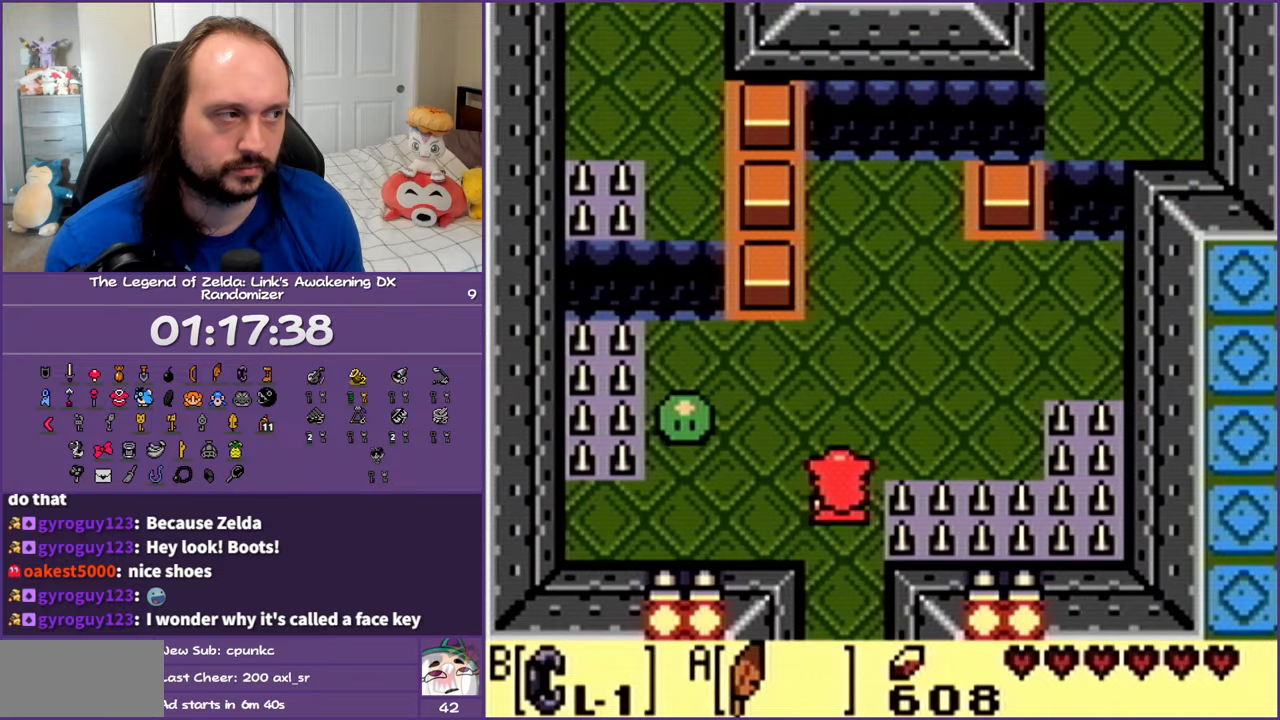
Gameplay with a controller (Nintendo layout); each line is a JSON object with the inputs held at the frame after it. "events" lists button and stick changes between this image and that frame as [ms after this image, input, new state], when the widget could be followed in between. Not read: L3 R3.
{"buttons": [], "events": []}
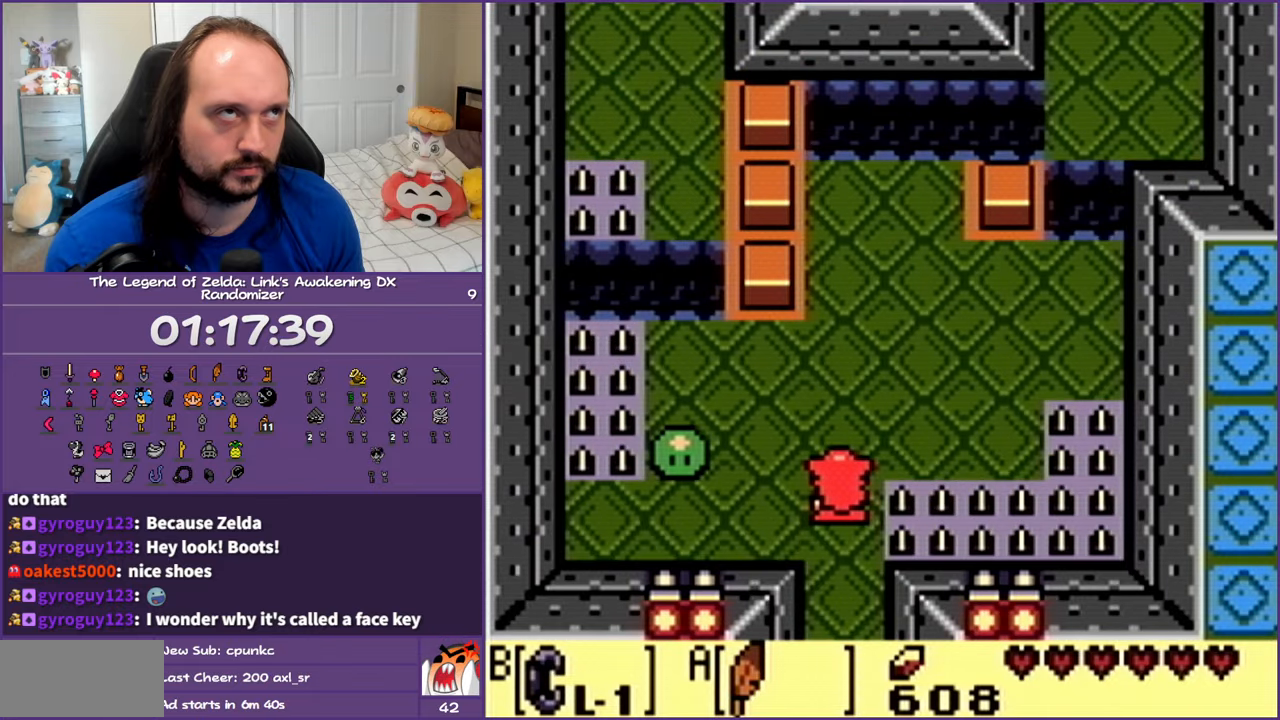
{"buttons": ["DPAD_DOWN"], "events": [[17, "DPAD_DOWN", "down"]]}
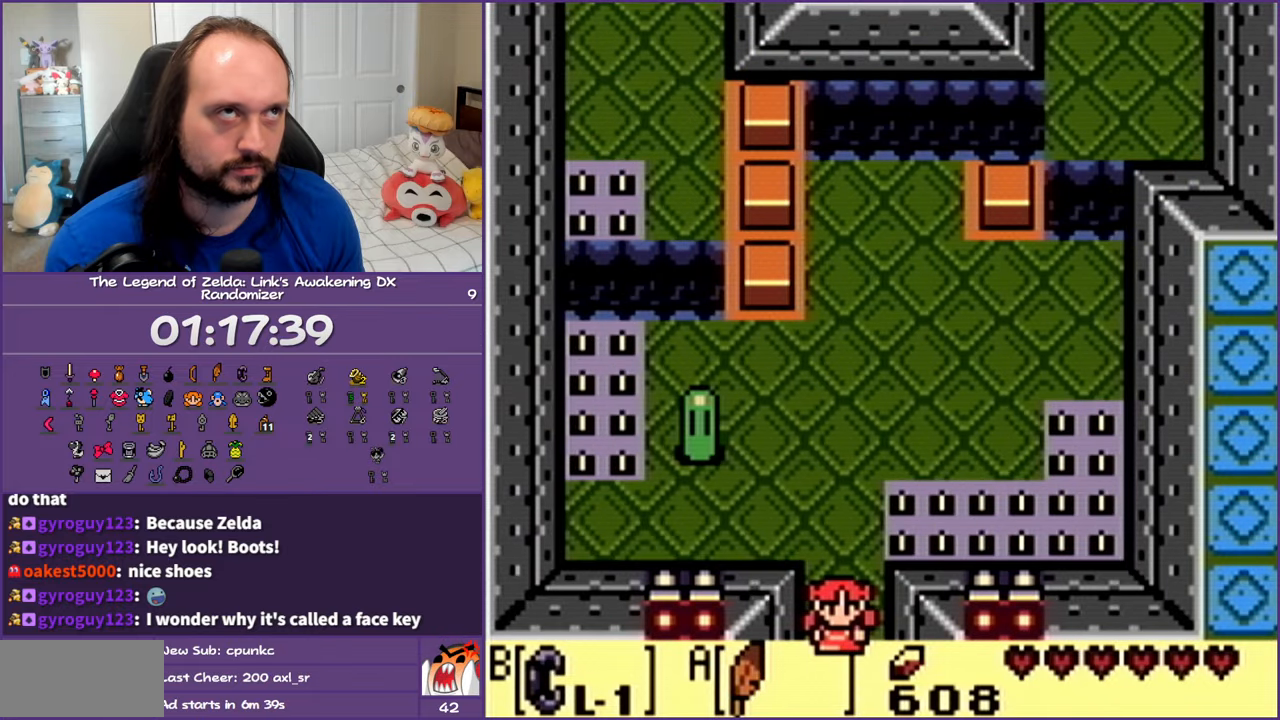
{"buttons": ["DPAD_DOWN"], "events": []}
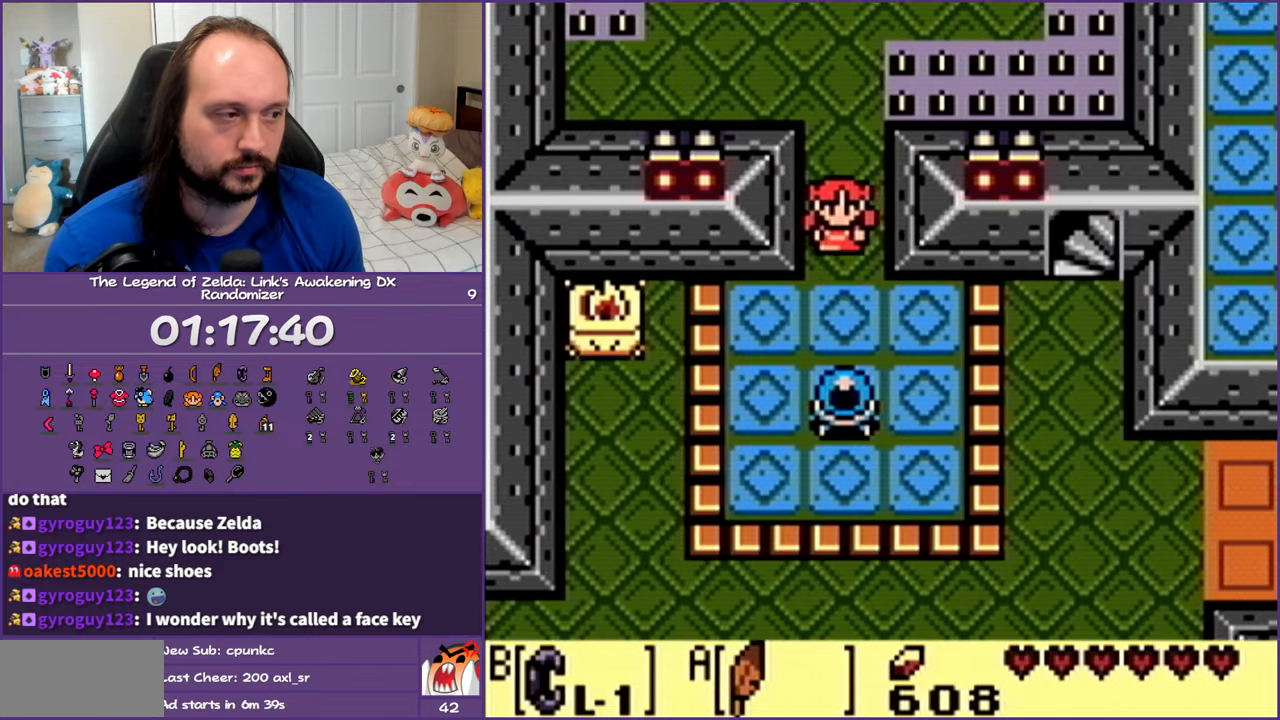
{"buttons": ["DPAD_DOWN"], "events": [[233, "START", "down"], [417, "START", "up"]]}
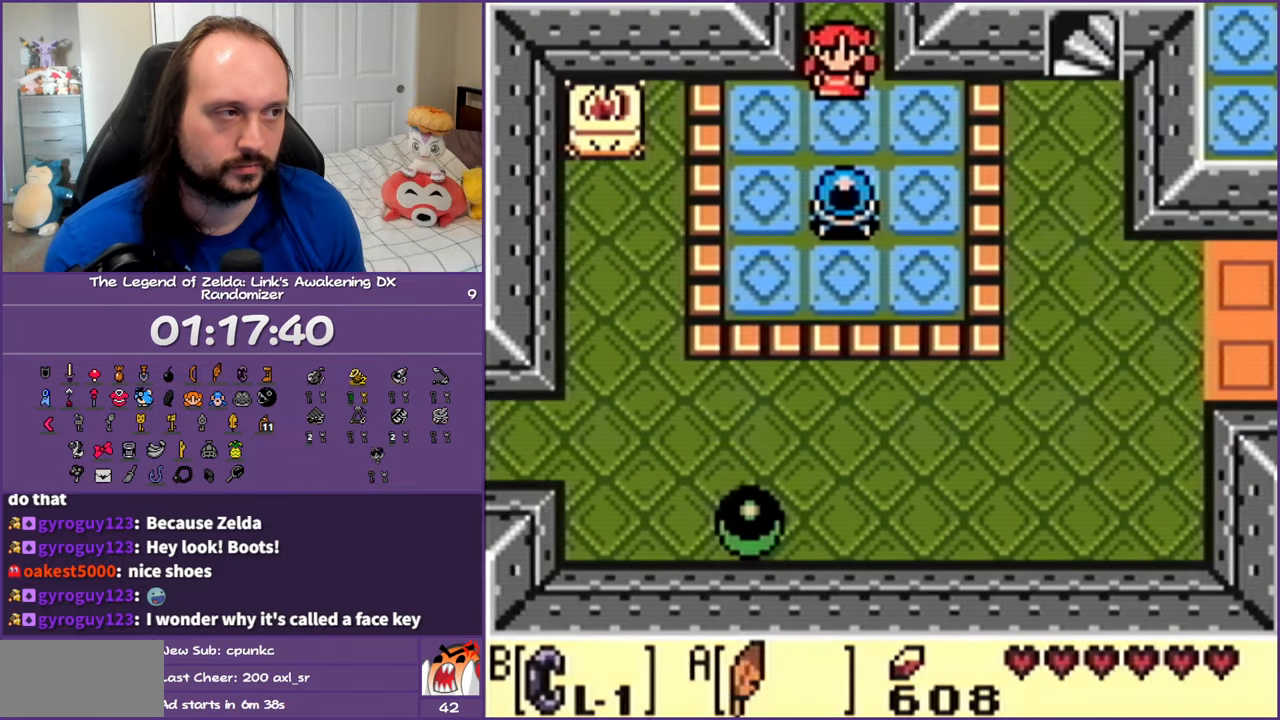
{"buttons": [], "events": [[50, "DPAD_DOWN", "up"]]}
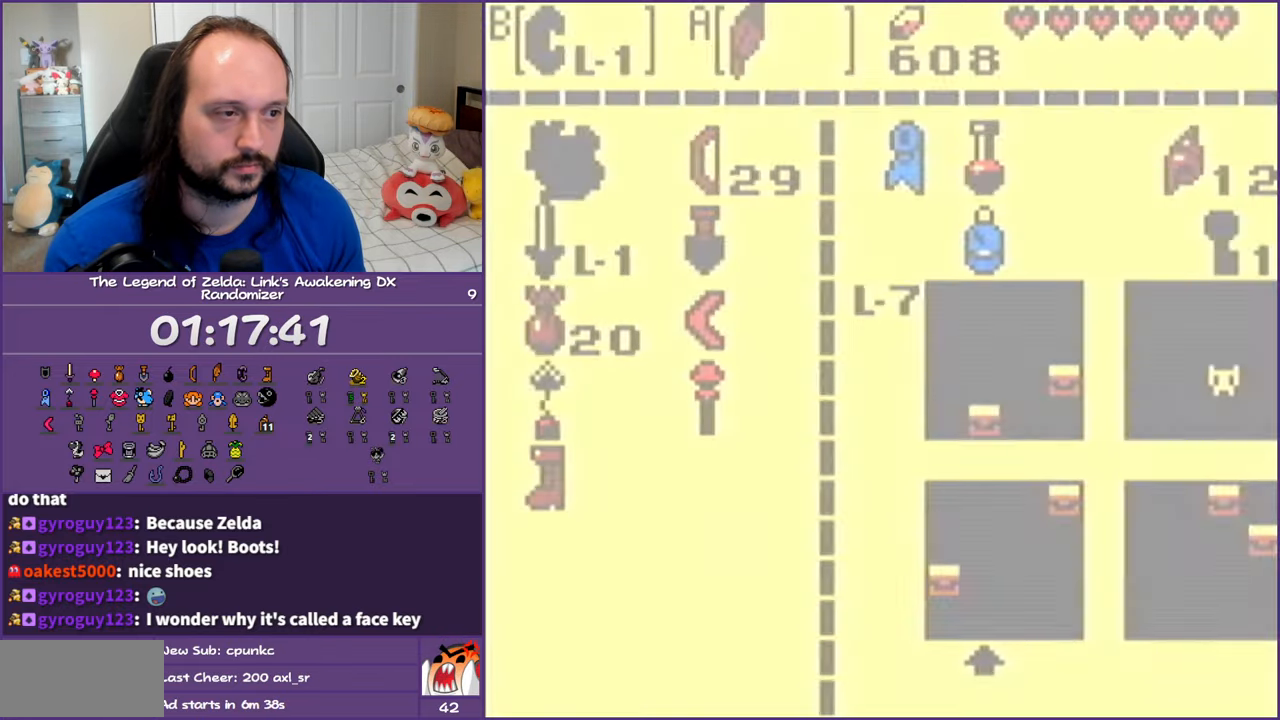
{"buttons": [], "events": []}
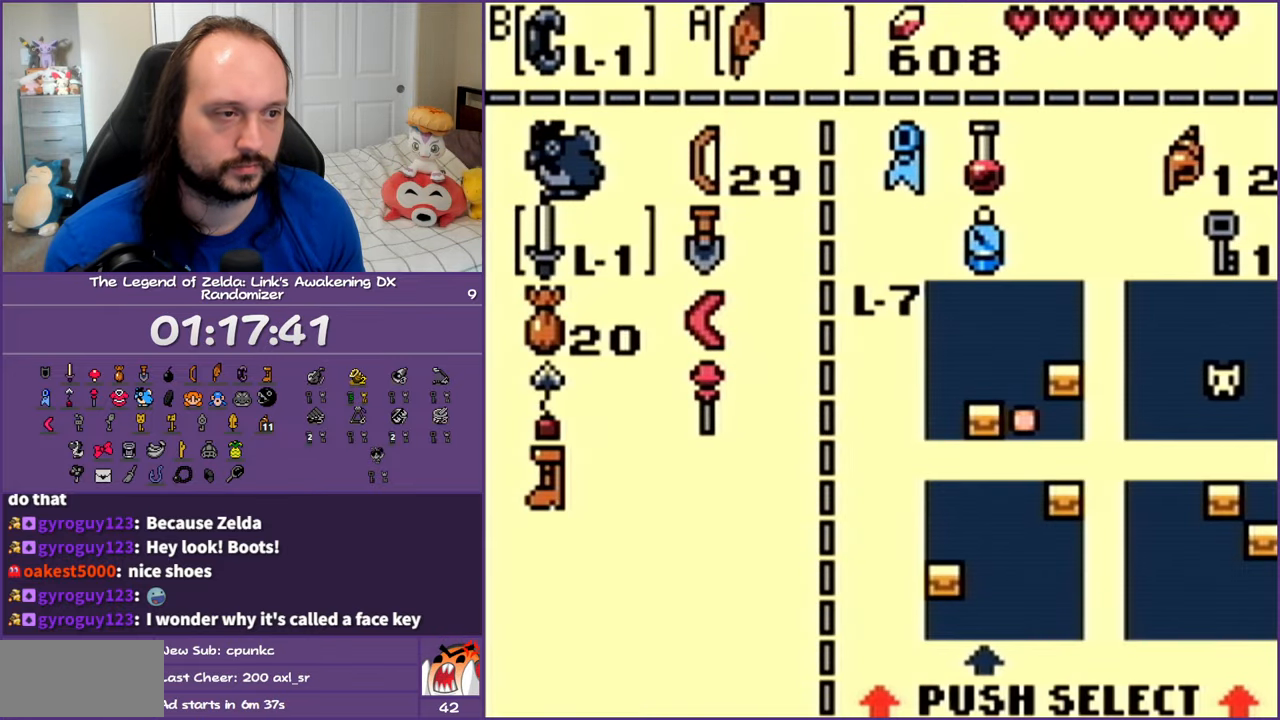
{"buttons": [], "events": []}
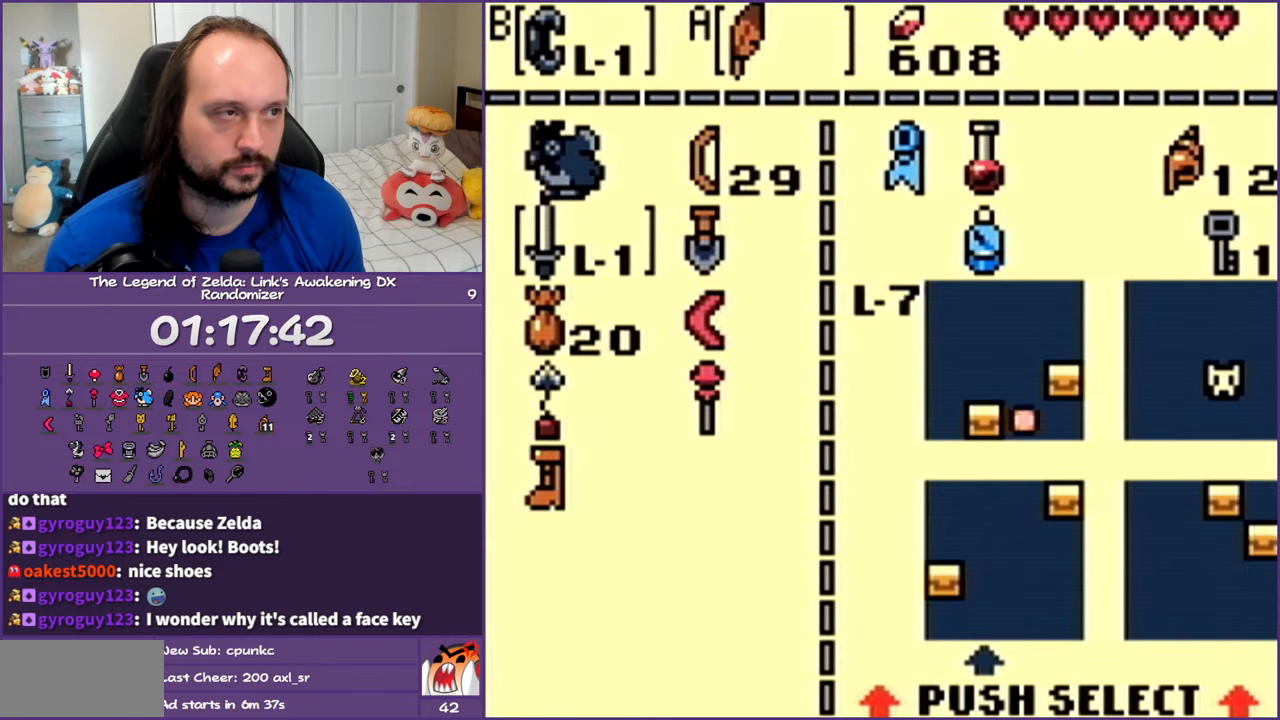
{"buttons": [], "events": []}
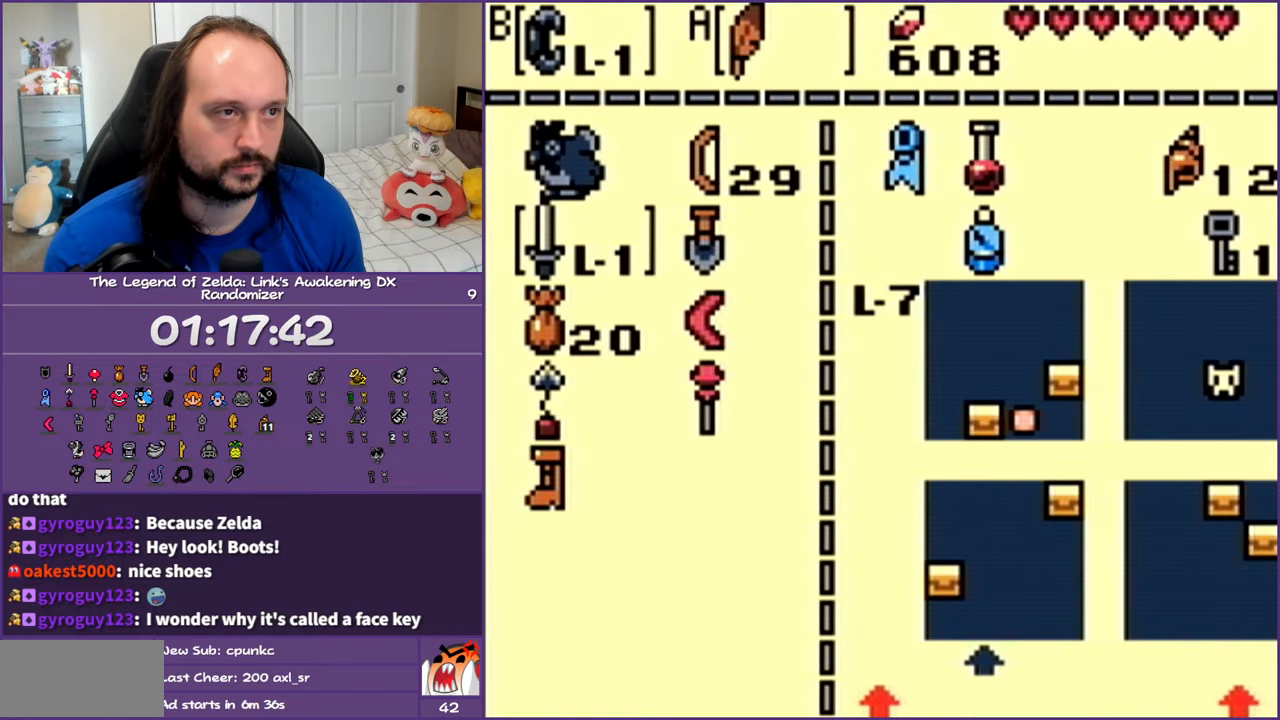
{"buttons": [], "events": [[67, "B", "down"], [183, "B", "up"], [267, "START", "down"], [400, "START", "up"]]}
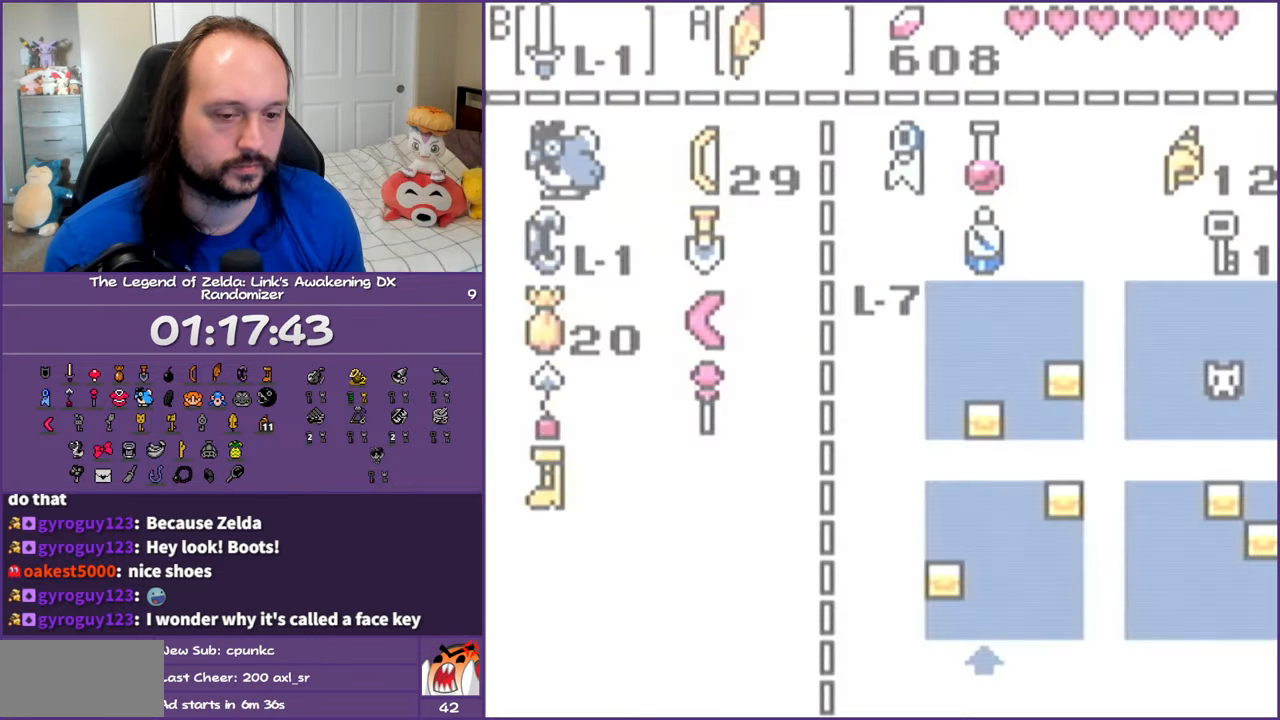
{"buttons": ["DPAD_DOWN"], "events": [[117, "DPAD_DOWN", "down"]]}
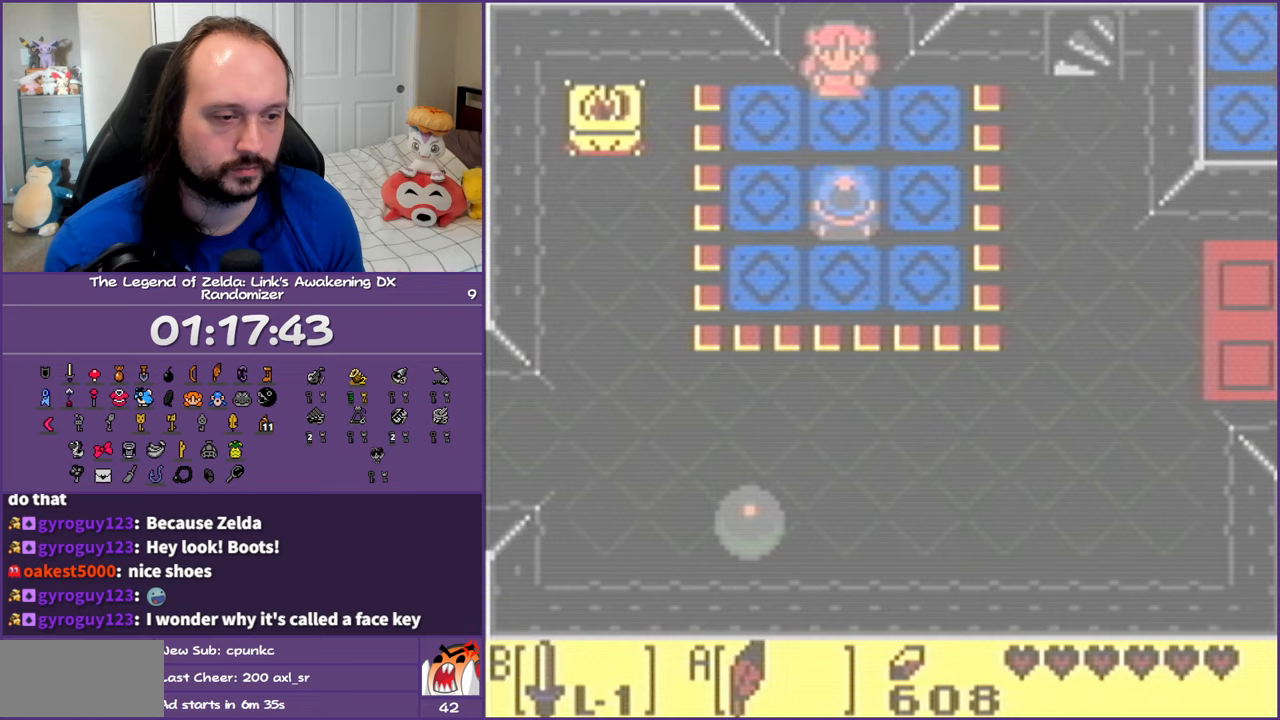
{"buttons": ["DPAD_UP"], "events": [[167, "B", "down"], [317, "B", "up"], [317, "DPAD_DOWN", "up"], [417, "DPAD_UP", "down"]]}
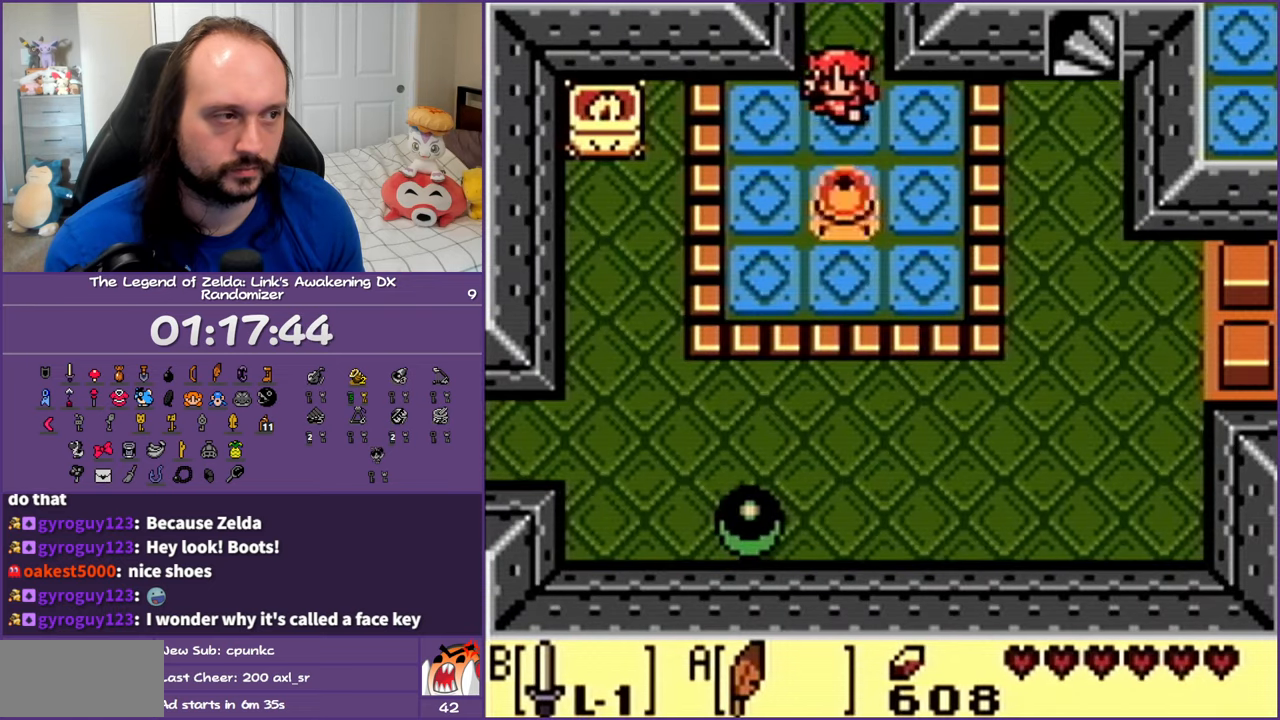
{"buttons": ["DPAD_UP"], "events": []}
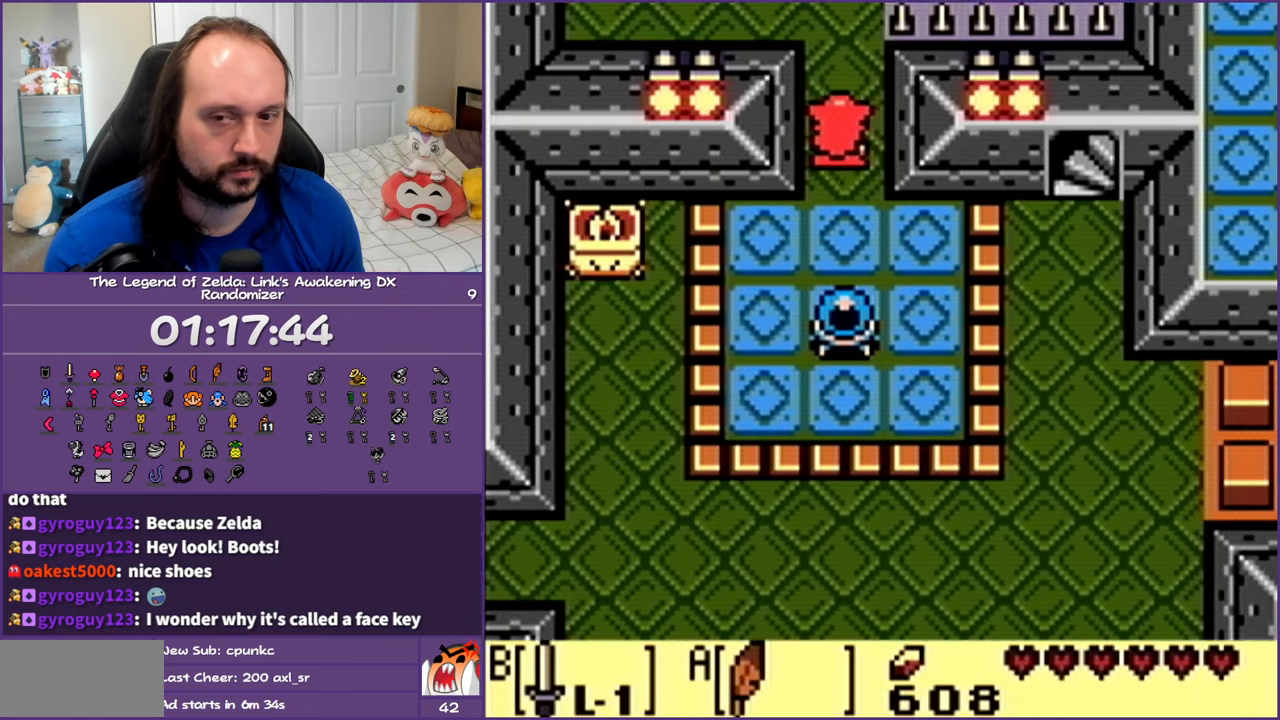
{"buttons": ["DPAD_UP"], "events": []}
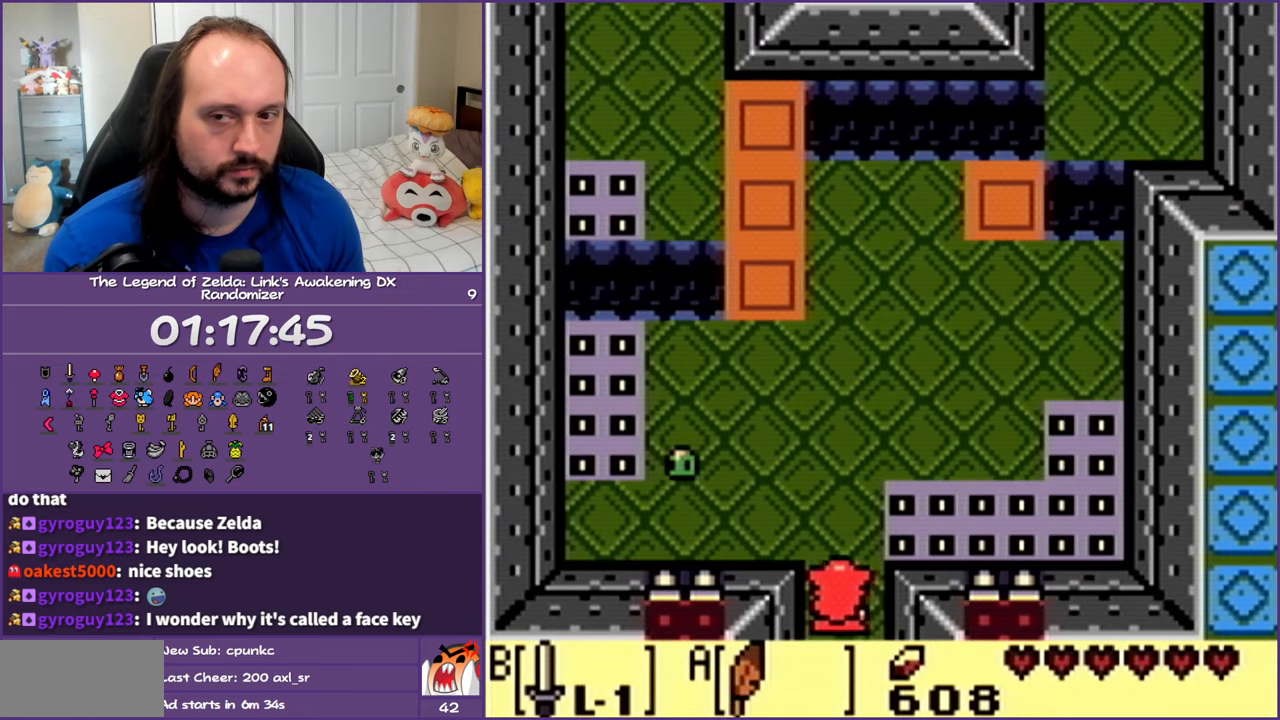
{"buttons": ["A", "DPAD_UP", "DPAD_RIGHT"], "events": [[233, "DPAD_RIGHT", "down"], [467, "A", "down"]]}
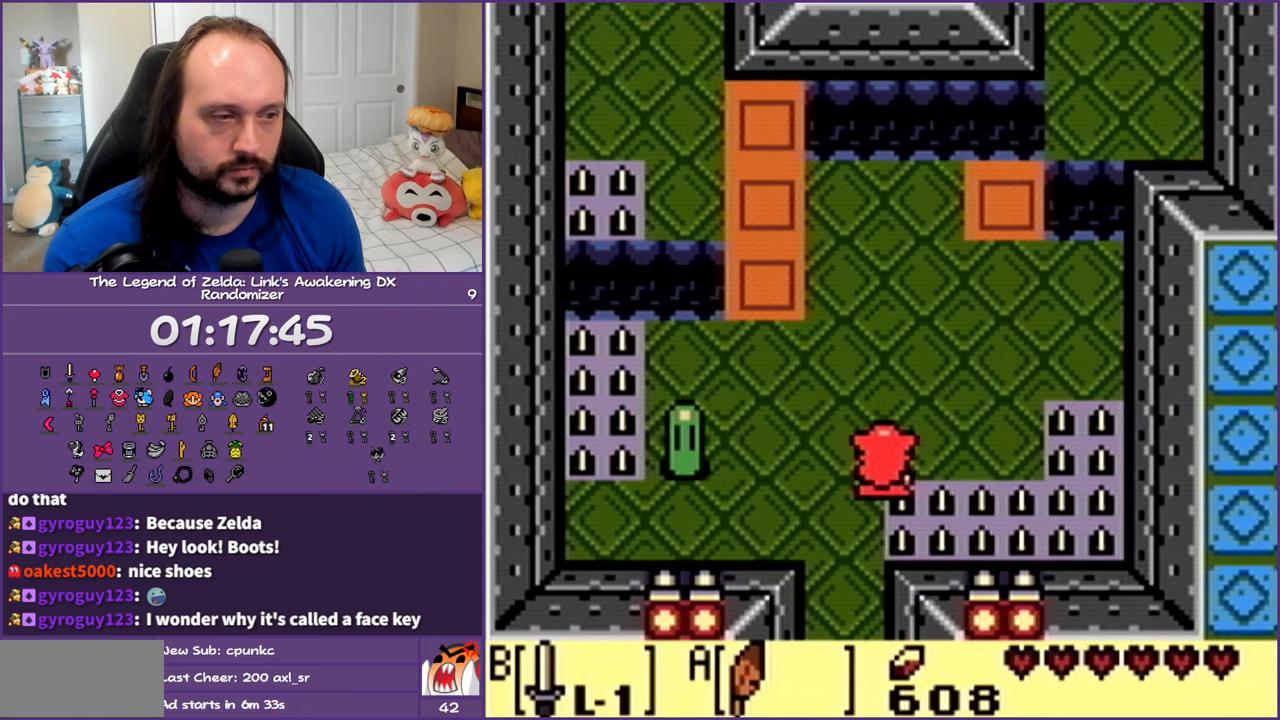
{"buttons": ["DPAD_UP", "DPAD_RIGHT"], "events": [[350, "A", "up"]]}
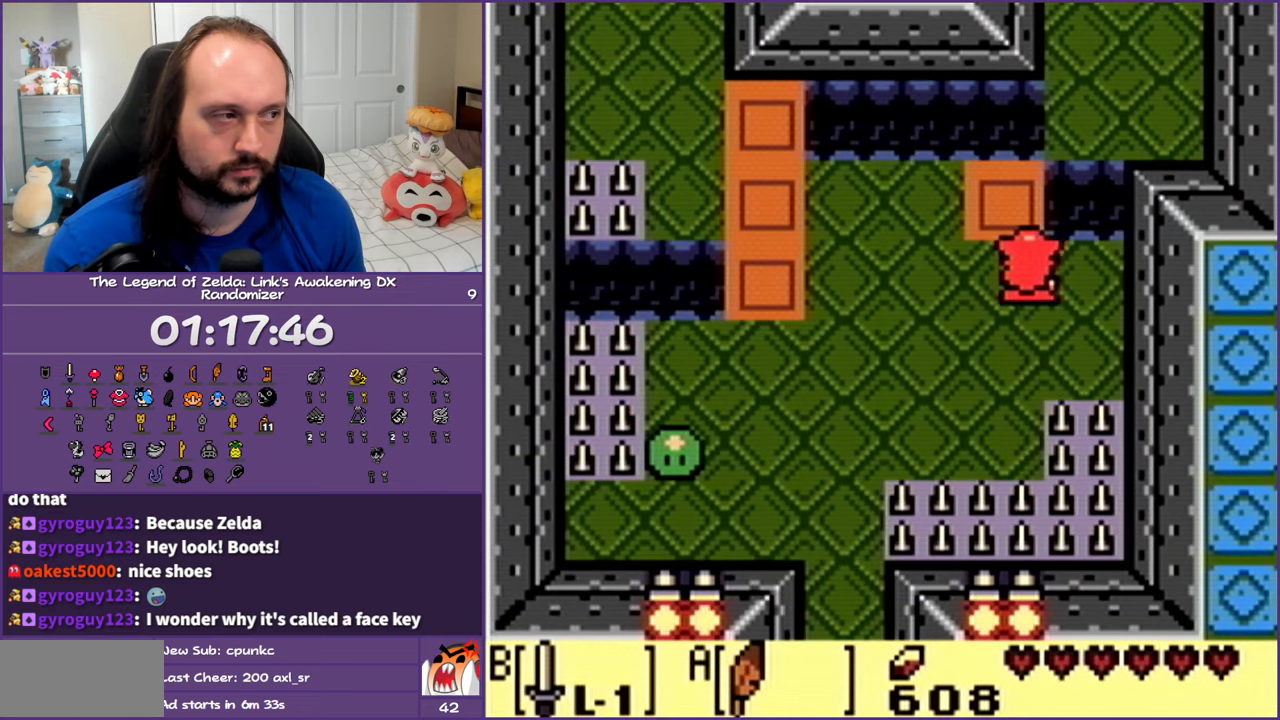
{"buttons": [], "events": [[233, "DPAD_RIGHT", "up"], [350, "DPAD_UP", "up"]]}
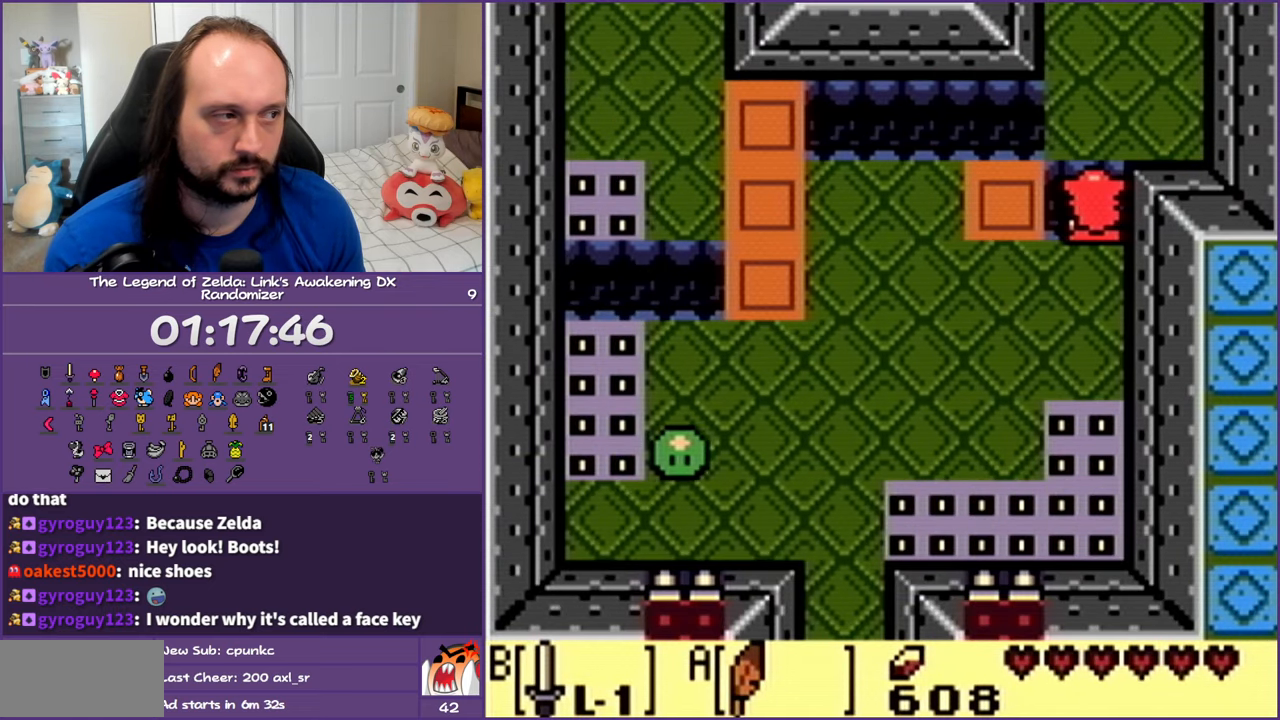
{"buttons": [], "events": []}
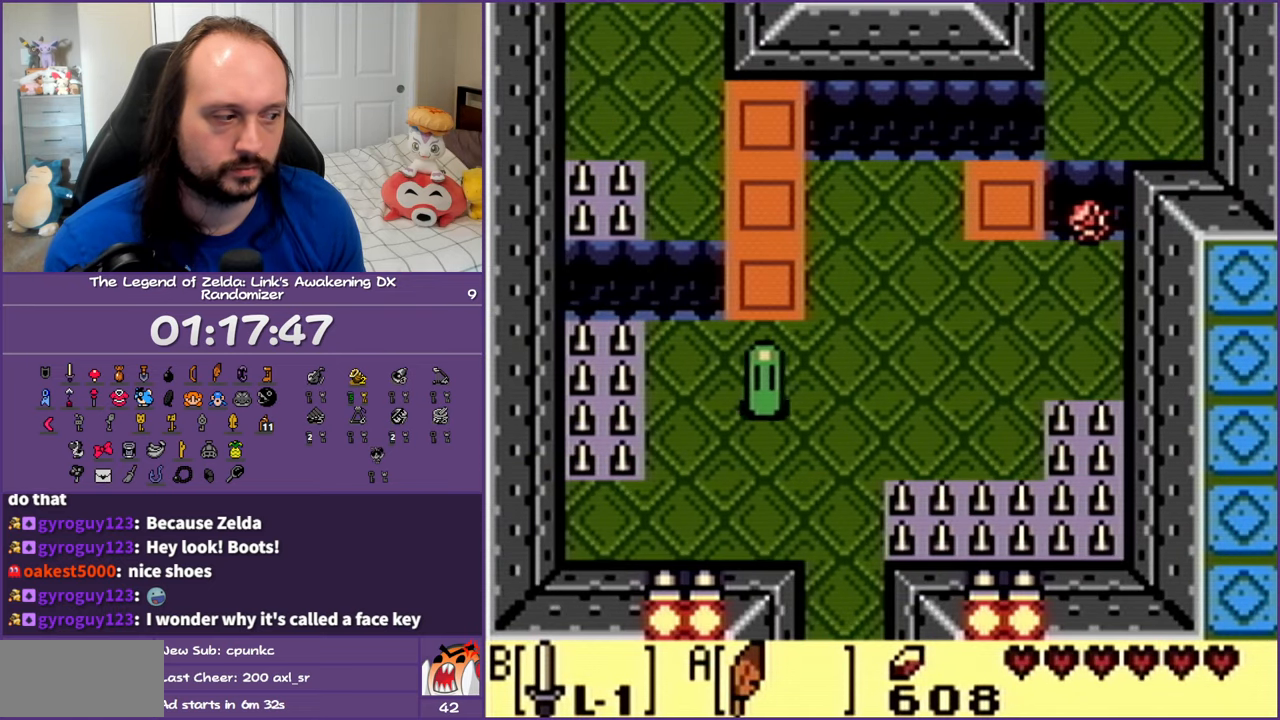
{"buttons": [], "events": []}
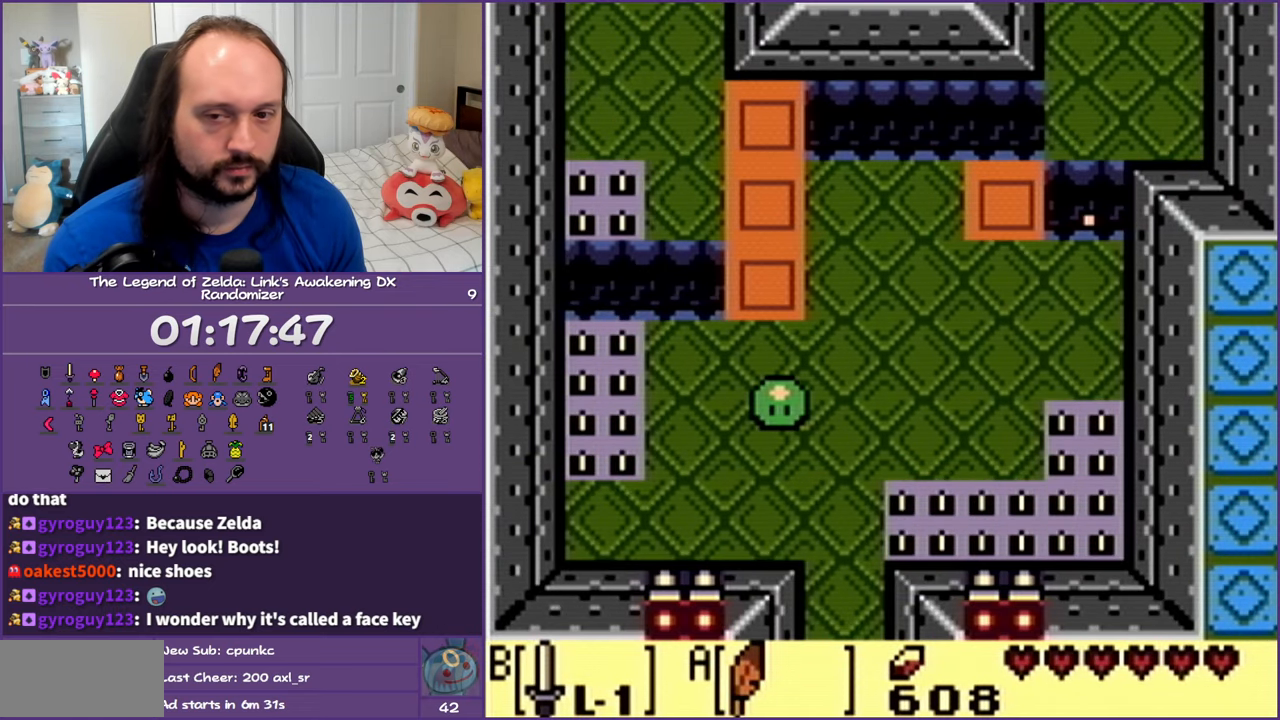
{"buttons": [], "events": []}
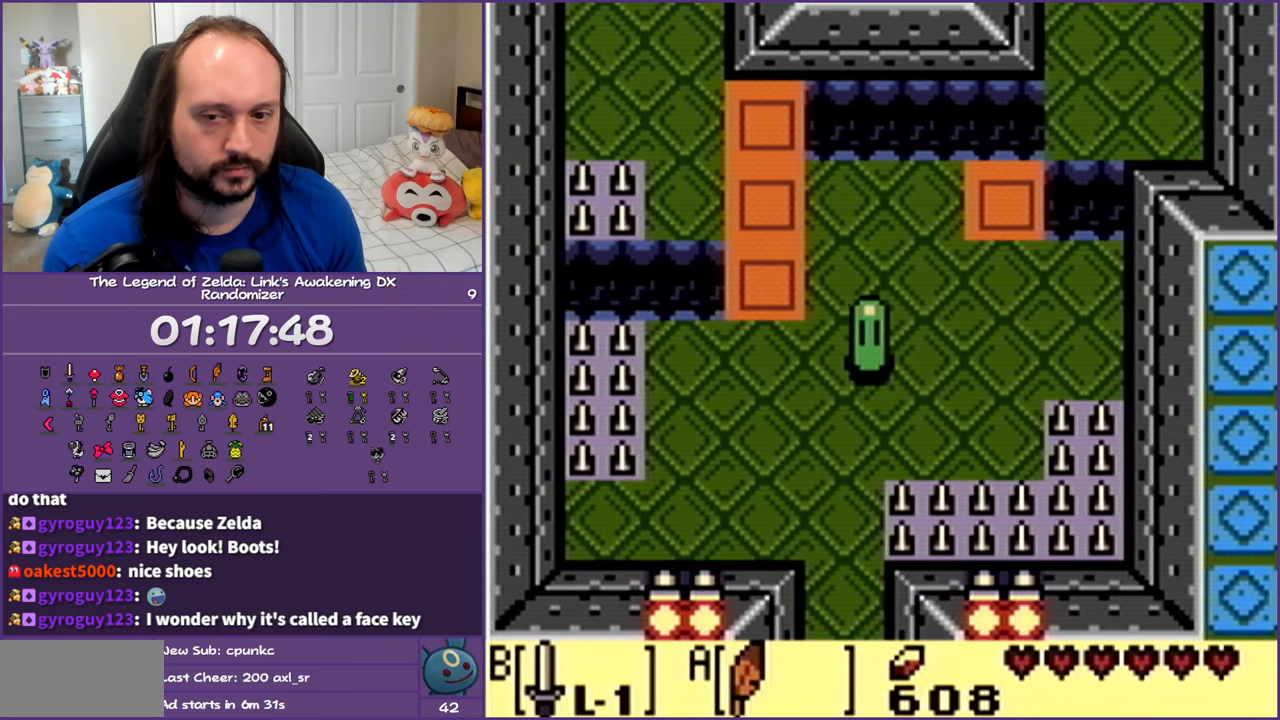
{"buttons": [], "events": []}
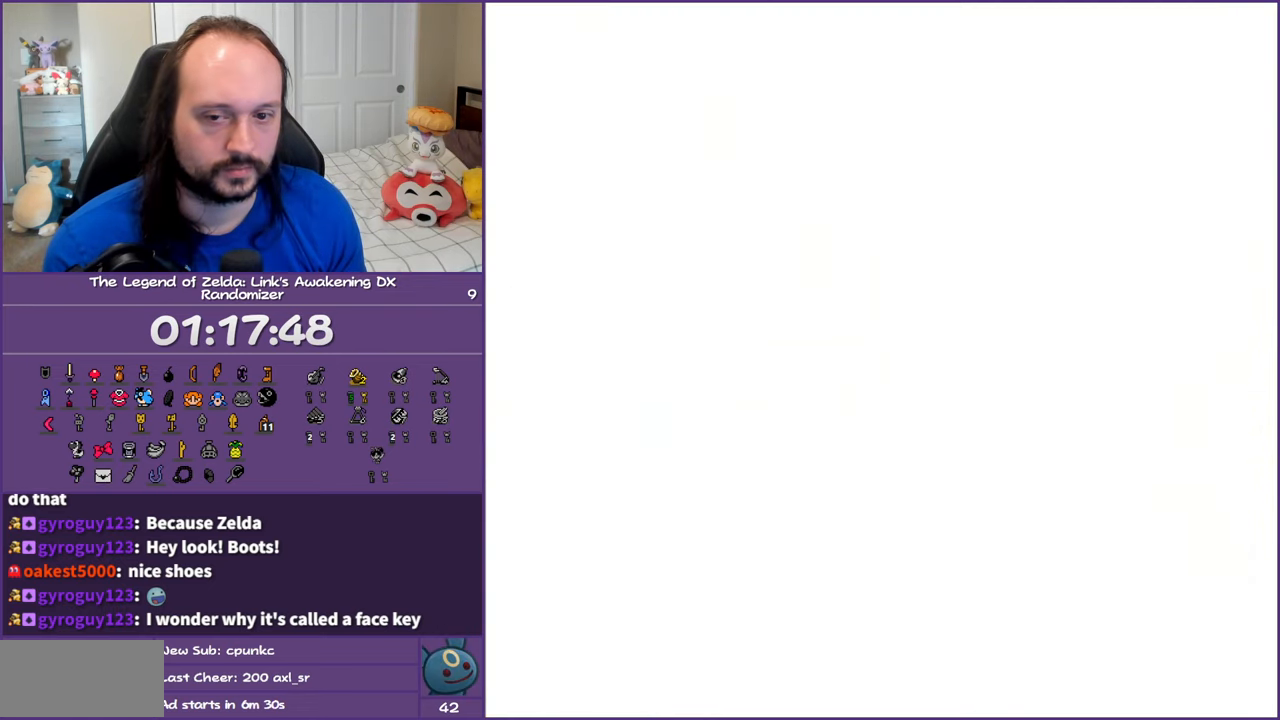
{"buttons": [], "events": []}
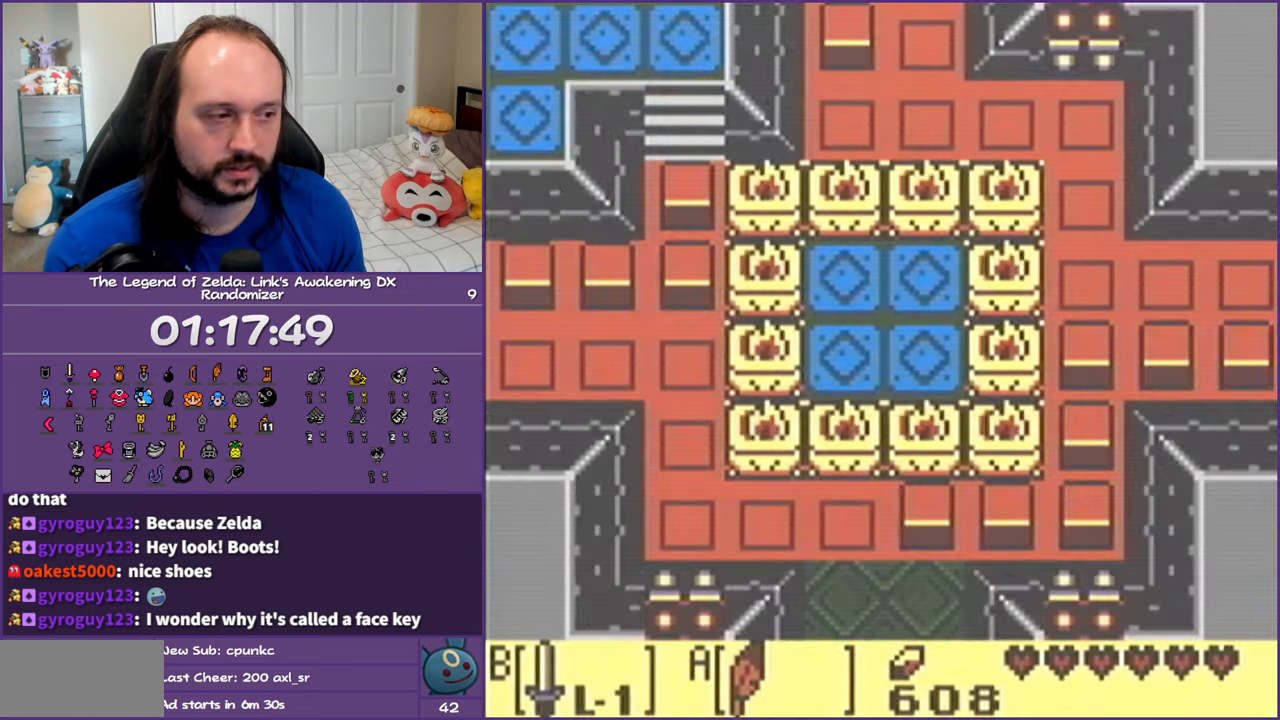
{"buttons": [], "events": []}
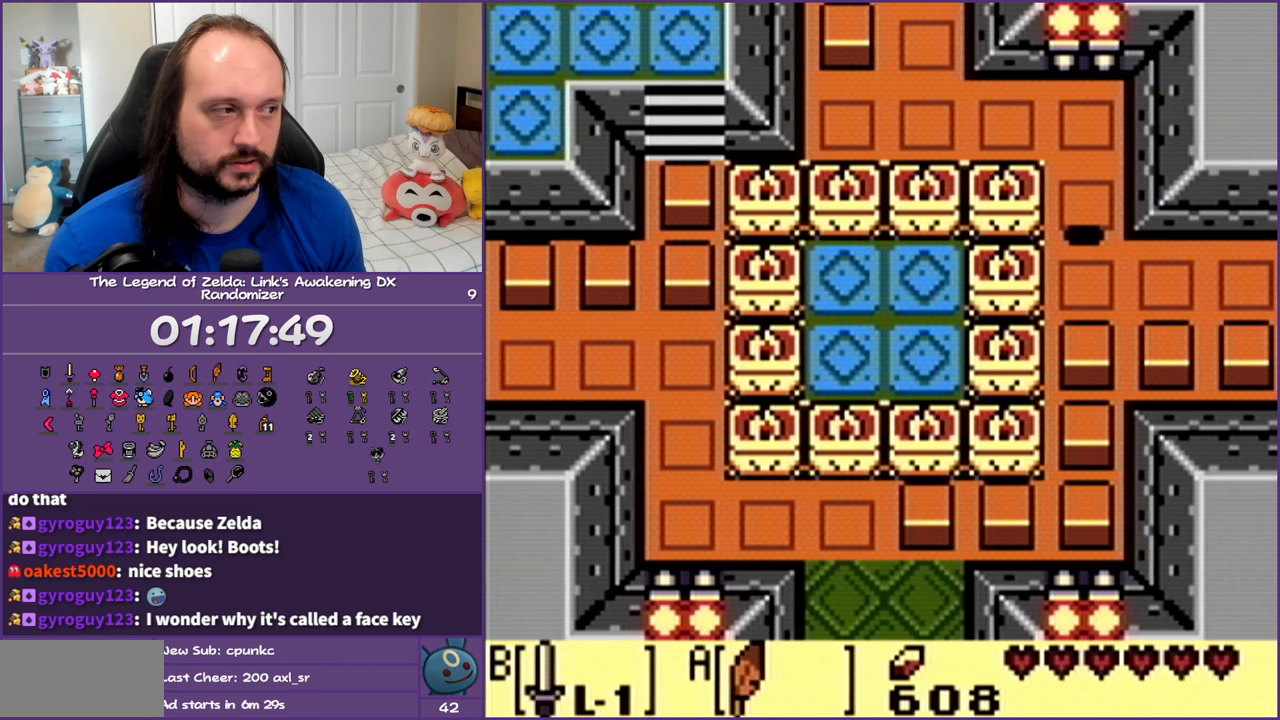
{"buttons": ["DPAD_DOWN", "DPAD_RIGHT"], "events": [[250, "DPAD_DOWN", "down"], [433, "DPAD_RIGHT", "down"]]}
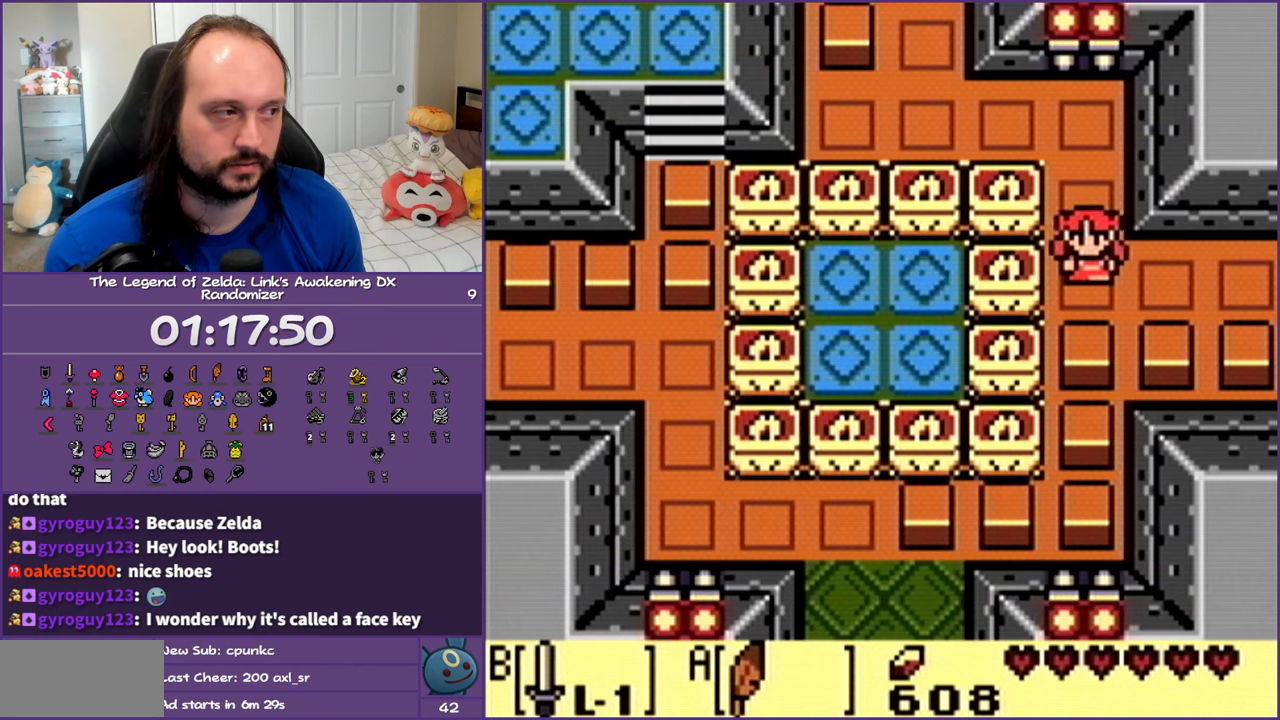
{"buttons": ["DPAD_RIGHT"], "events": [[33, "DPAD_DOWN", "up"]]}
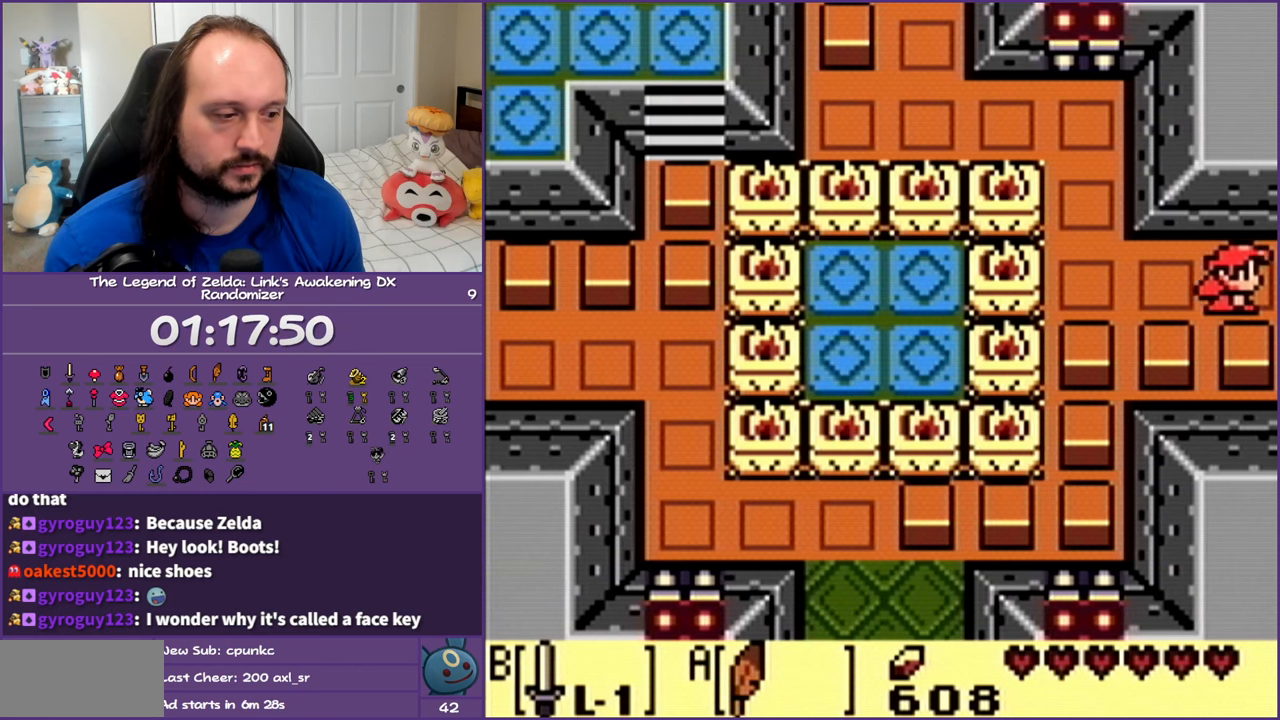
{"buttons": ["DPAD_RIGHT"], "events": []}
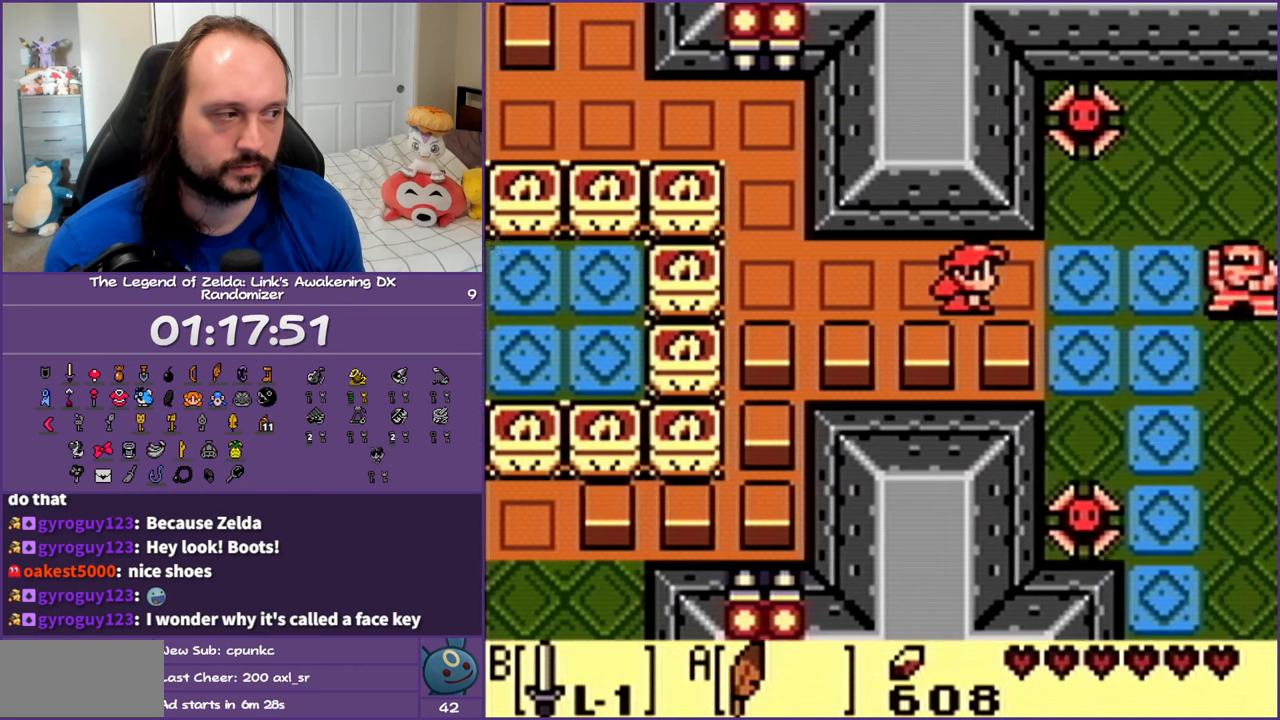
{"buttons": ["A", "DPAD_DOWN", "DPAD_RIGHT"], "events": [[283, "DPAD_DOWN", "down"], [383, "A", "down"]]}
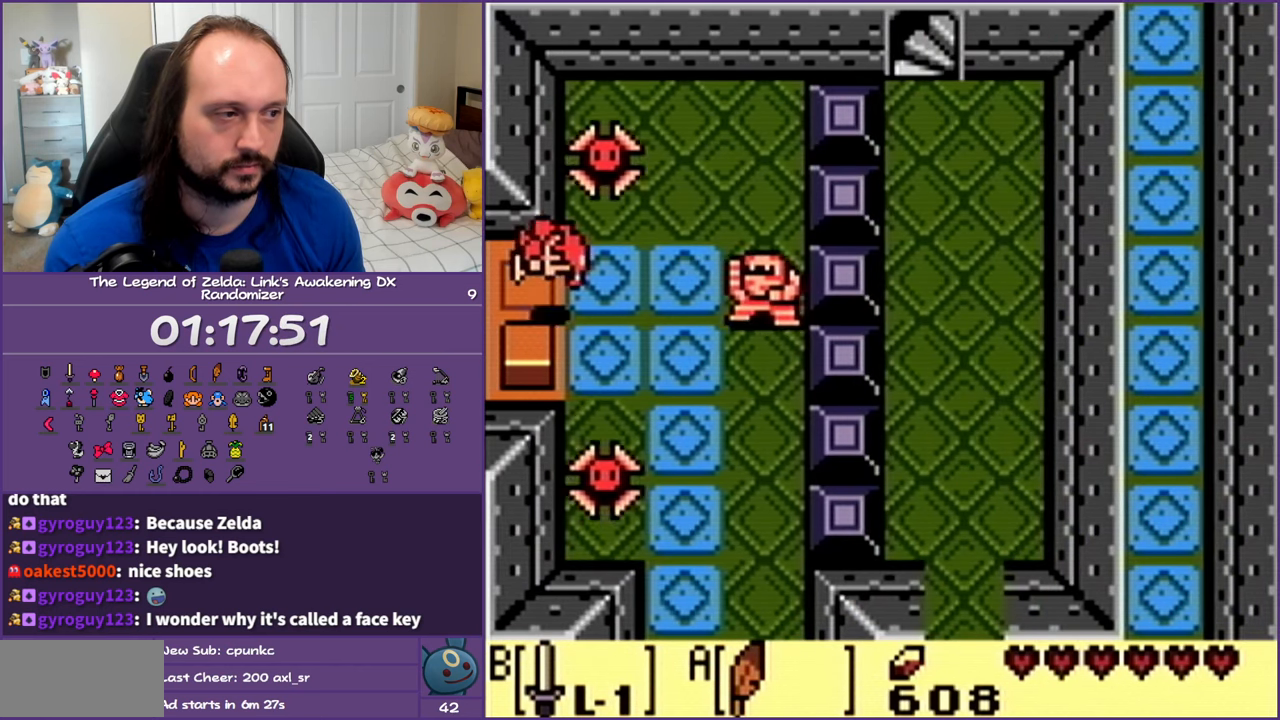
{"buttons": ["DPAD_DOWN"], "events": [[383, "A", "up"], [417, "DPAD_RIGHT", "up"]]}
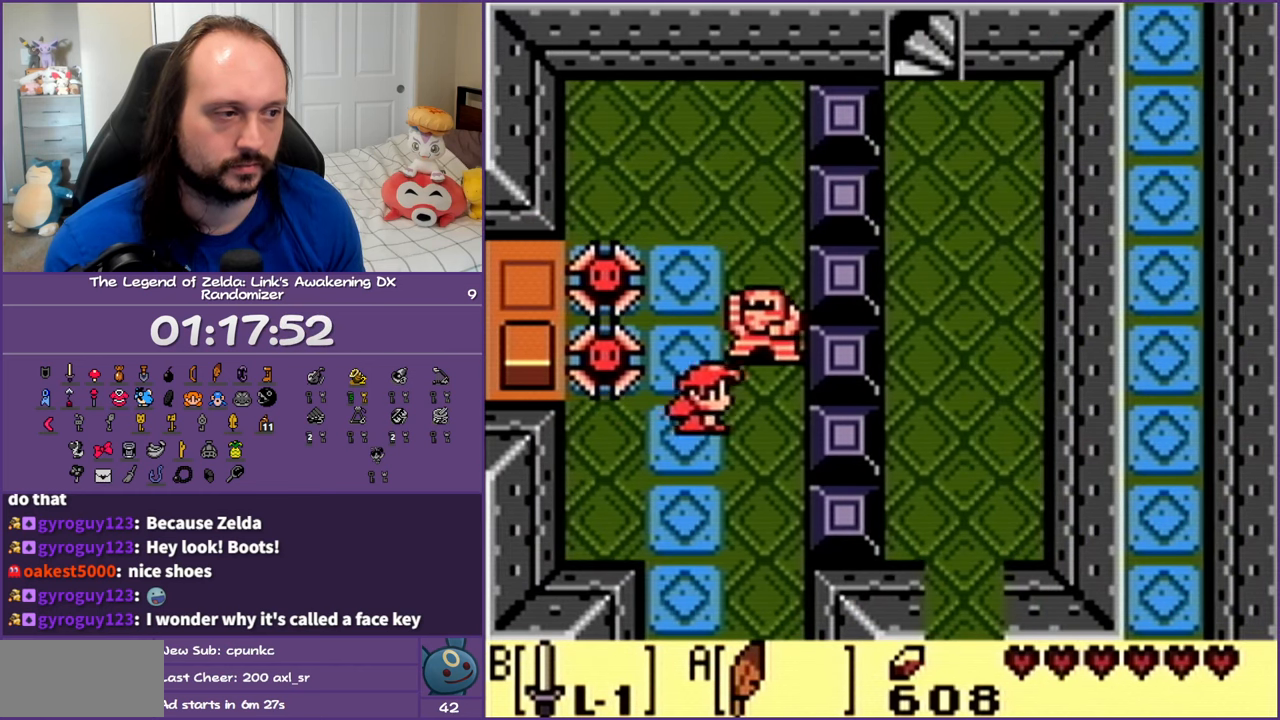
{"buttons": ["A", "DPAD_DOWN"], "events": [[67, "A", "down"]]}
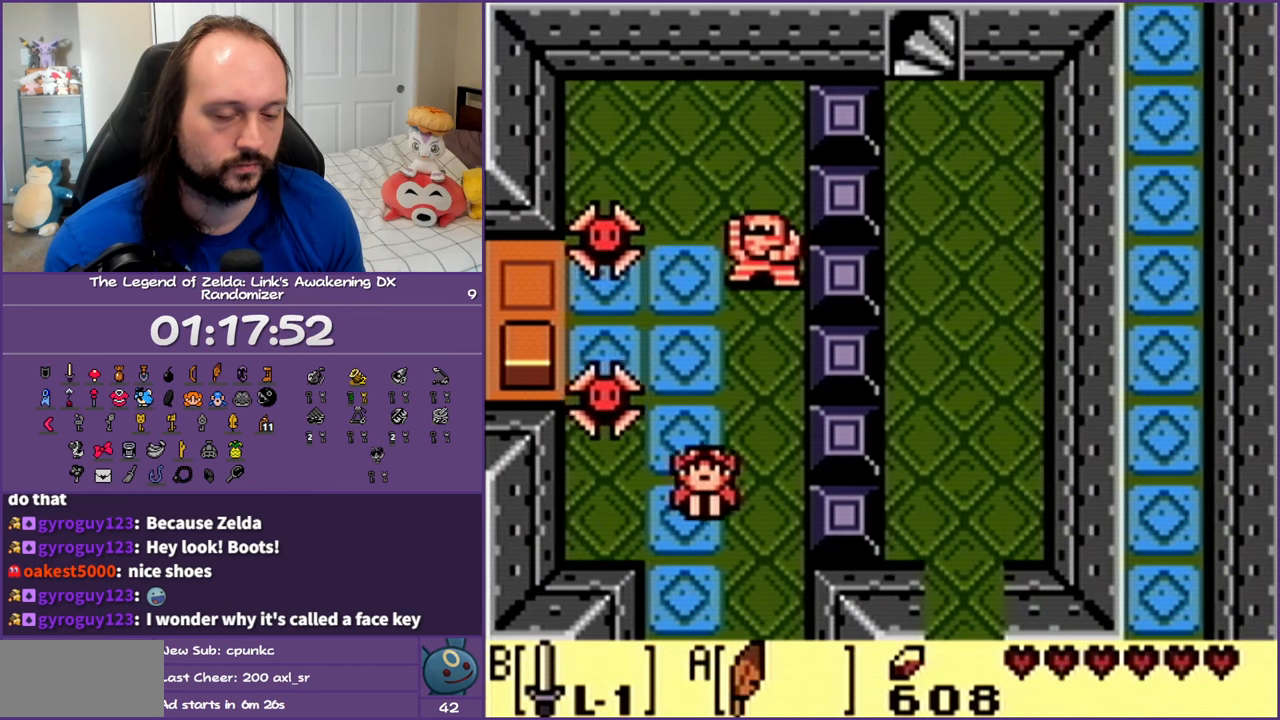
{"buttons": ["DPAD_DOWN"], "events": [[367, "A", "up"]]}
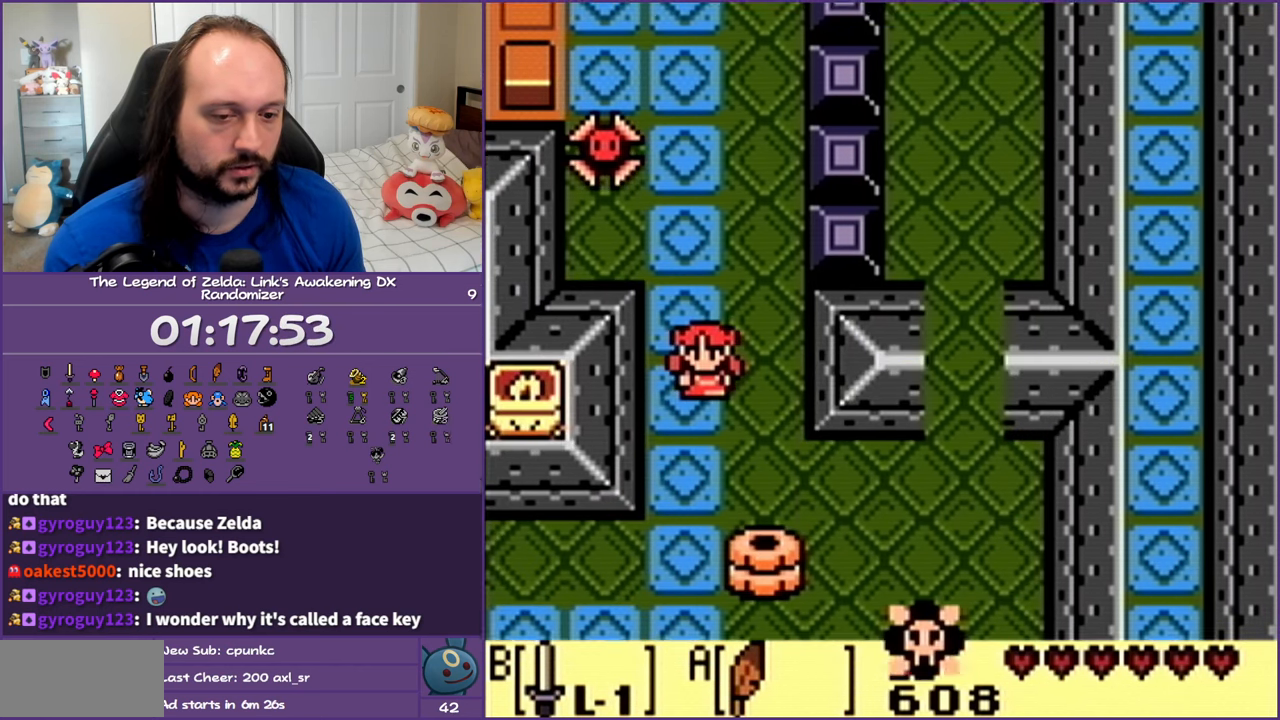
{"buttons": ["DPAD_RIGHT"], "events": [[283, "DPAD_RIGHT", "down"], [500, "DPAD_DOWN", "up"]]}